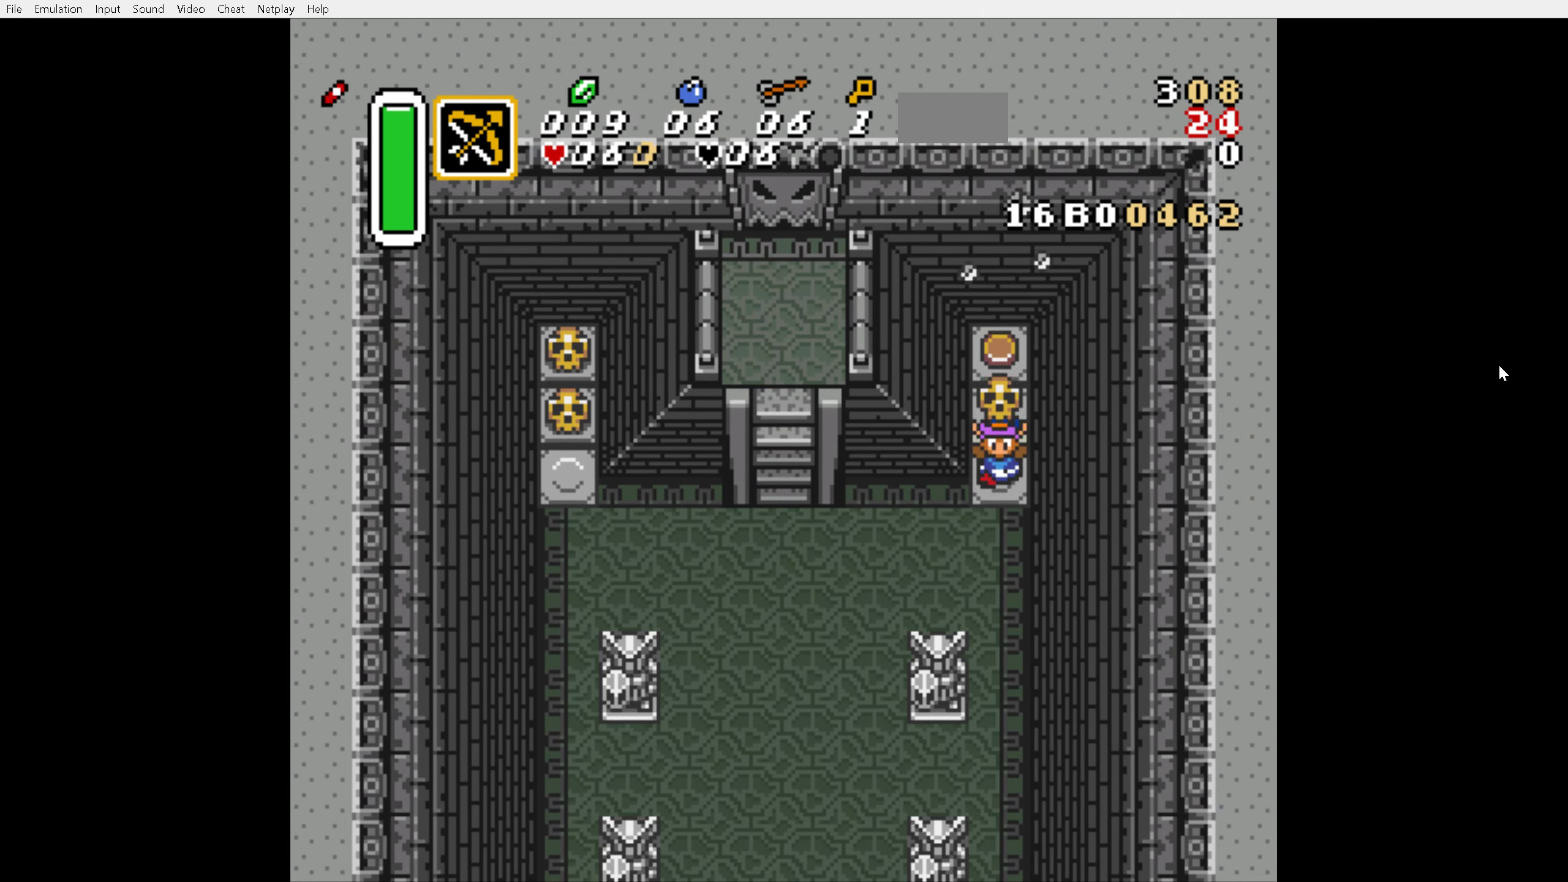
Gameplay with a controller (Nintendo layout); each line is a JSON object with the inputs held at the frame after it. "events" lists button and stick changes between this image and that frame as [ms after this image, input, new state], when the widget could be followed in between. Not read: L3 R3.
{"buttons": ["DPAD_DOWN", "DPAD_LEFT"], "events": [[67, "A", "down"], [134, "A", "up"], [234, "DPAD_LEFT", "down"]]}
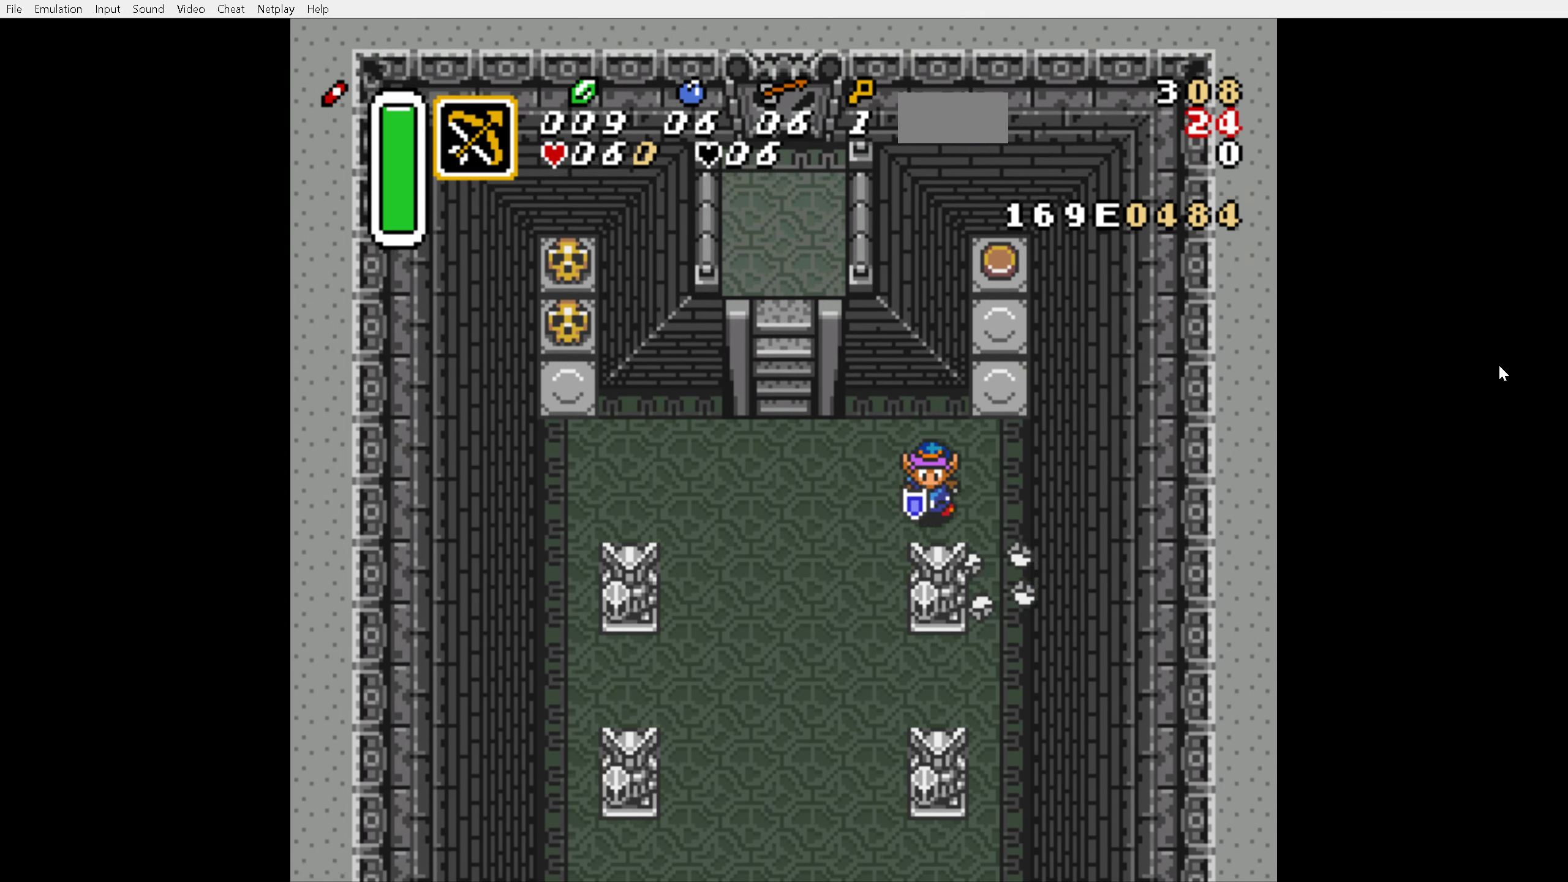
{"buttons": ["DPAD_DOWN", "DPAD_RIGHT"], "events": [[267, "DPAD_LEFT", "up"], [350, "DPAD_RIGHT", "down"]]}
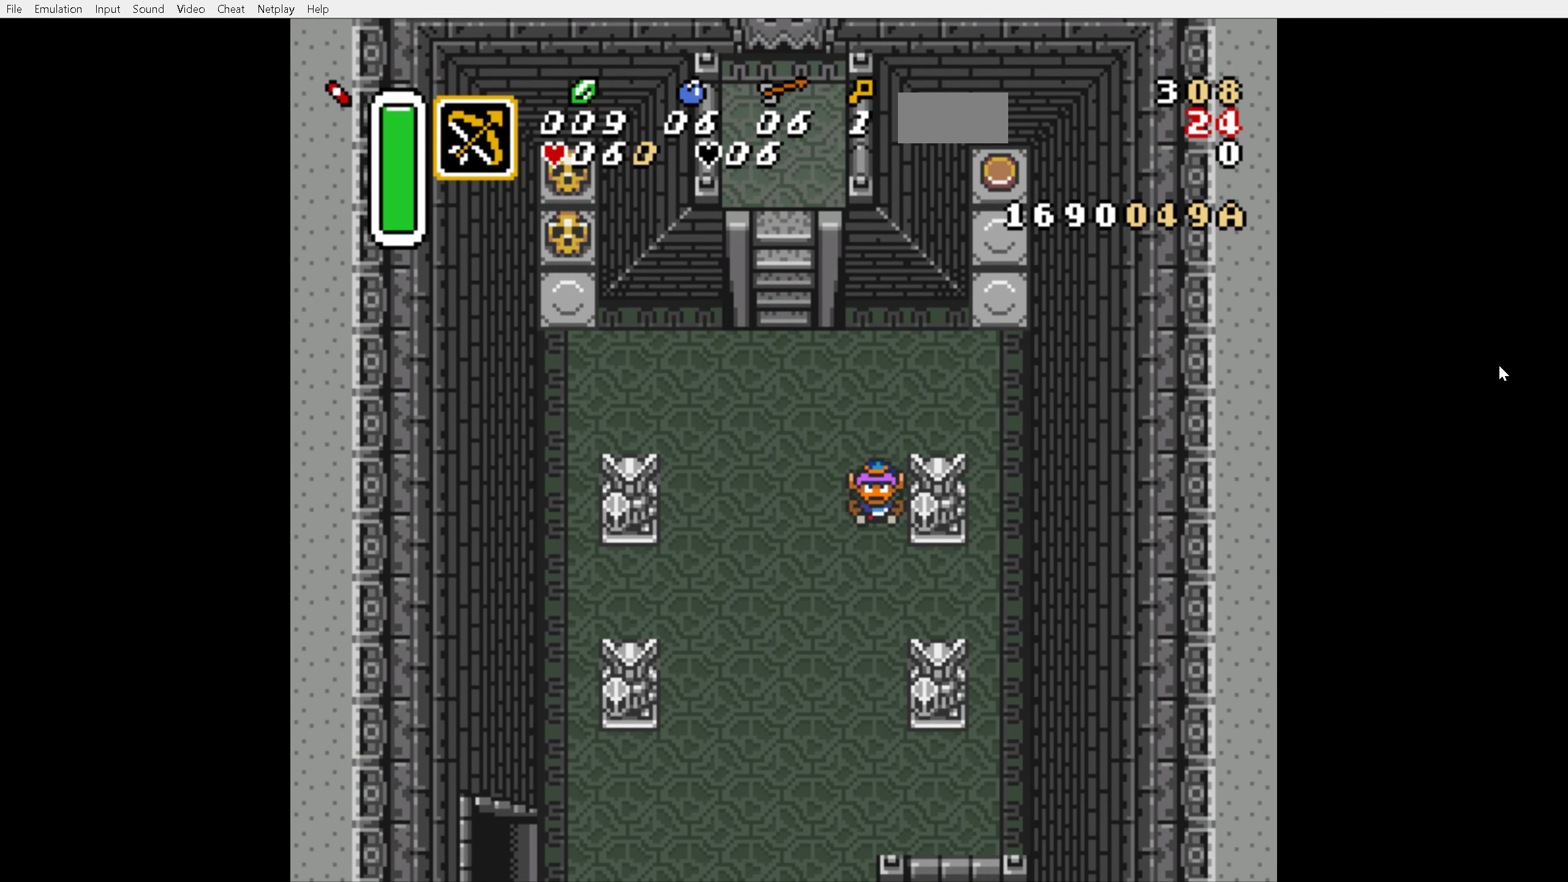
{"buttons": ["DPAD_DOWN", "DPAD_RIGHT"], "events": []}
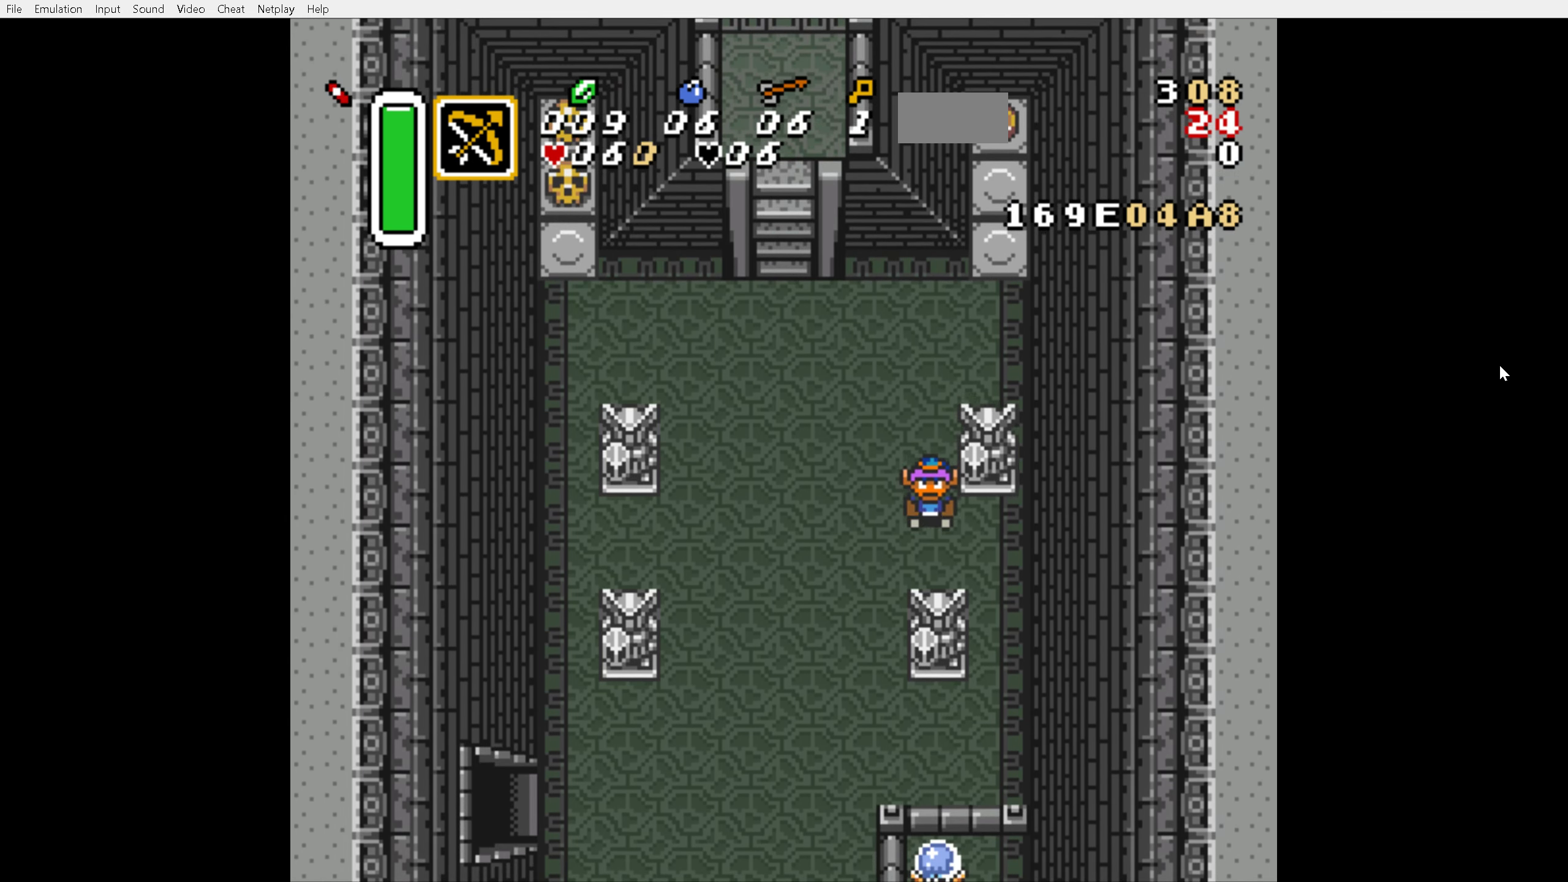
{"buttons": ["DPAD_UP"], "events": [[17, "DPAD_RIGHT", "up"], [200, "DPAD_RIGHT", "down"], [284, "DPAD_DOWN", "up"], [350, "DPAD_UP", "down"], [450, "DPAD_RIGHT", "up"]]}
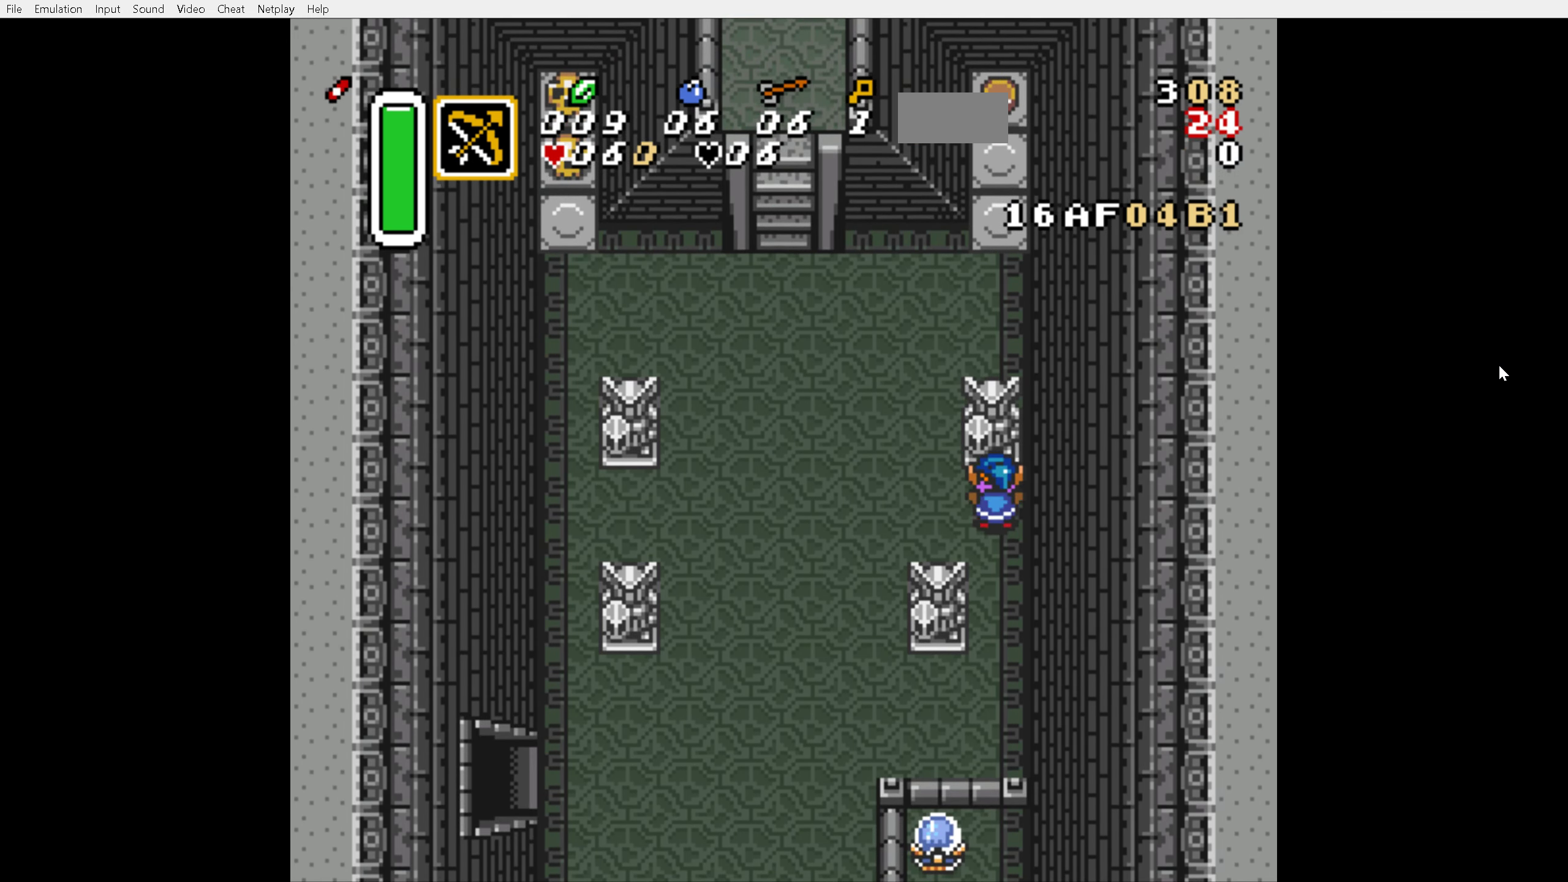
{"buttons": ["DPAD_UP", "DPAD_RIGHT"], "events": [[50, "DPAD_LEFT", "down"], [350, "DPAD_LEFT", "up"], [367, "DPAD_RIGHT", "down"]]}
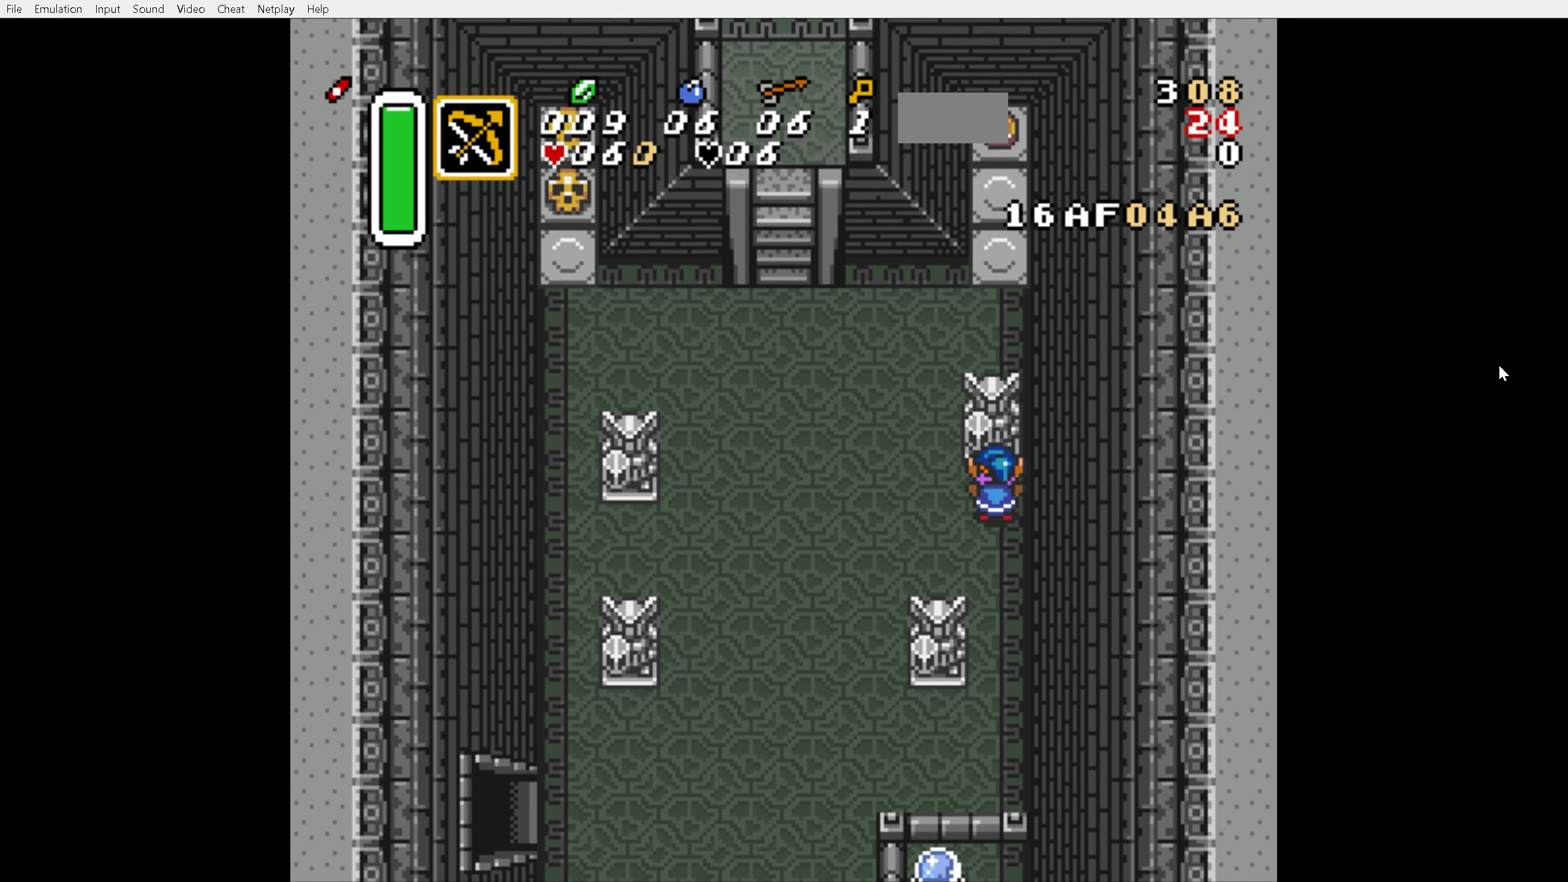
{"buttons": ["DPAD_UP", "DPAD_LEFT"], "events": [[50, "DPAD_LEFT", "down"], [50, "DPAD_RIGHT", "up"], [200, "DPAD_LEFT", "up"], [200, "DPAD_RIGHT", "down"], [400, "DPAD_RIGHT", "up"], [434, "DPAD_LEFT", "down"]]}
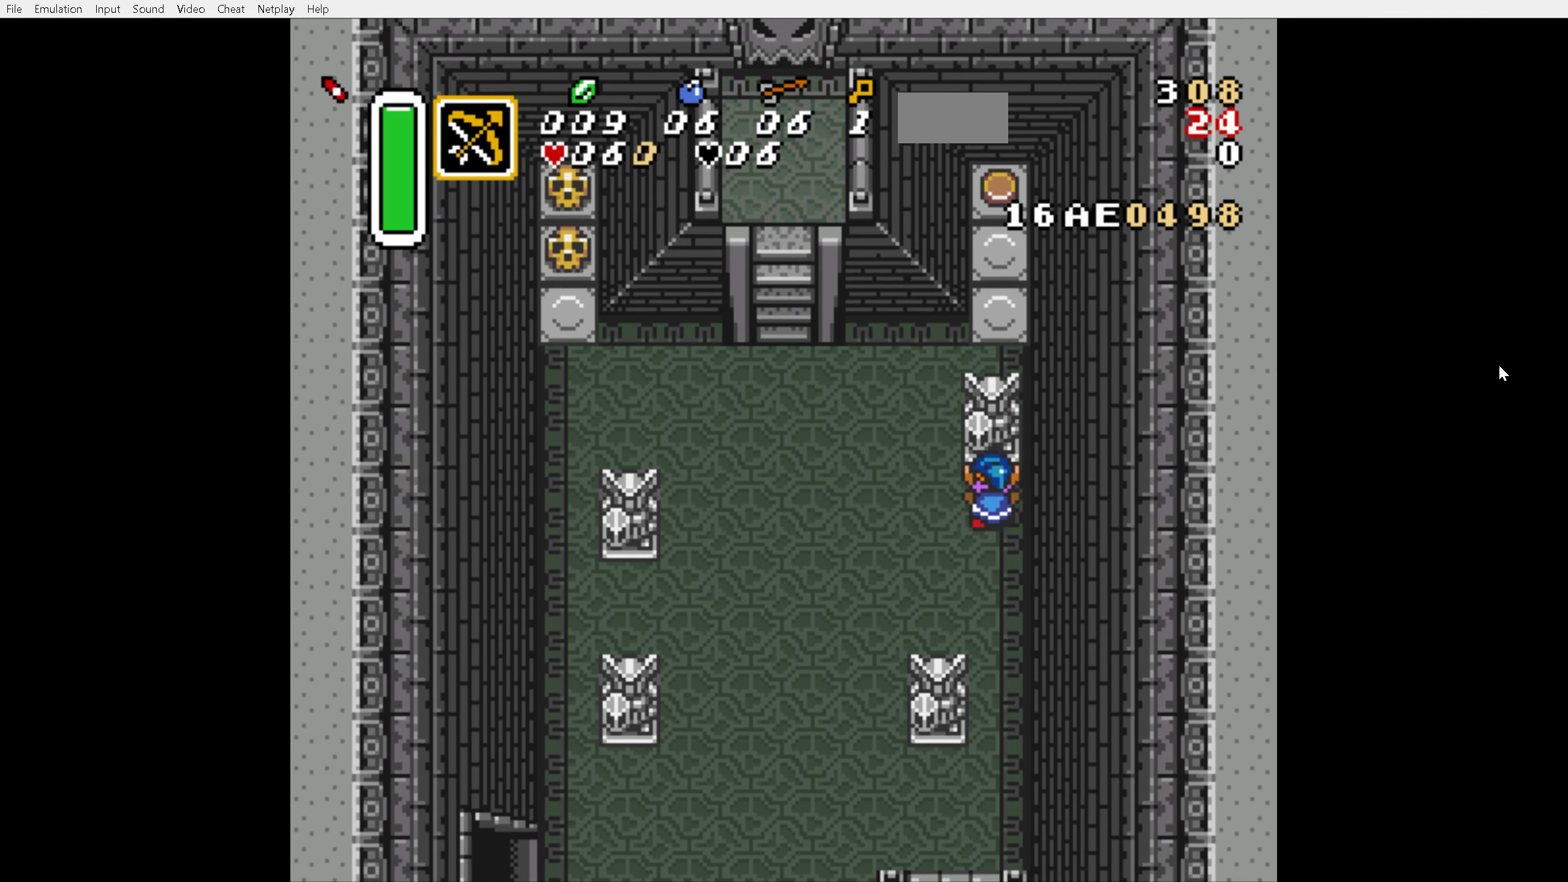
{"buttons": ["DPAD_UP", "DPAD_RIGHT"], "events": [[100, "DPAD_LEFT", "up"], [100, "DPAD_RIGHT", "down"], [317, "DPAD_LEFT", "down"], [317, "DPAD_RIGHT", "up"], [500, "DPAD_LEFT", "up"], [500, "DPAD_RIGHT", "down"]]}
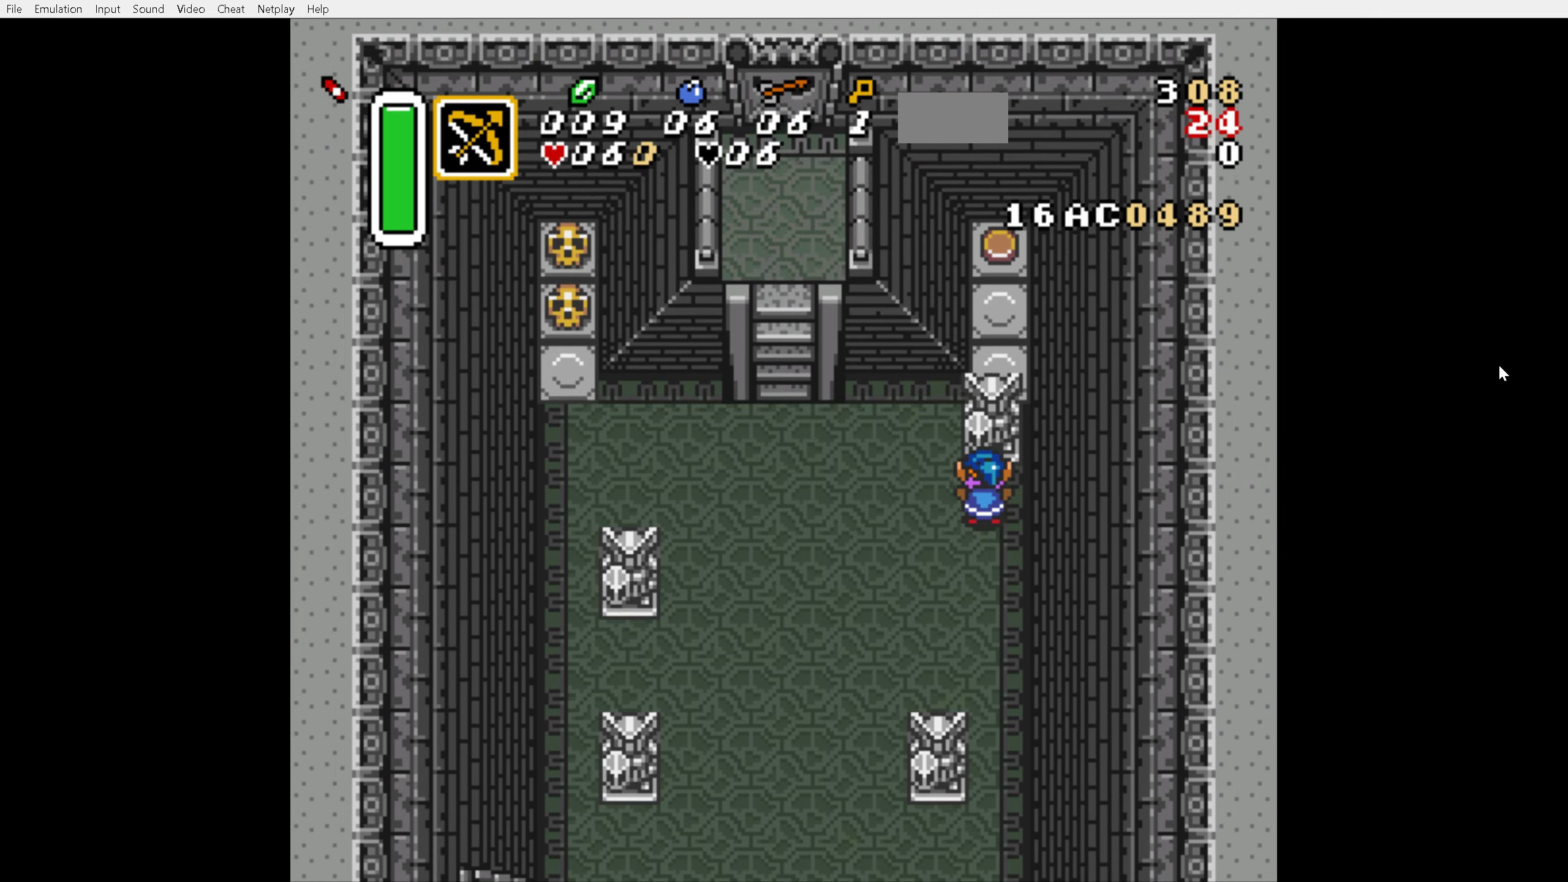
{"buttons": ["DPAD_UP", "DPAD_LEFT"], "events": [[166, "DPAD_LEFT", "down"], [166, "DPAD_RIGHT", "up"], [316, "DPAD_LEFT", "up"], [316, "DPAD_RIGHT", "down"], [466, "DPAD_LEFT", "down"], [466, "DPAD_RIGHT", "up"]]}
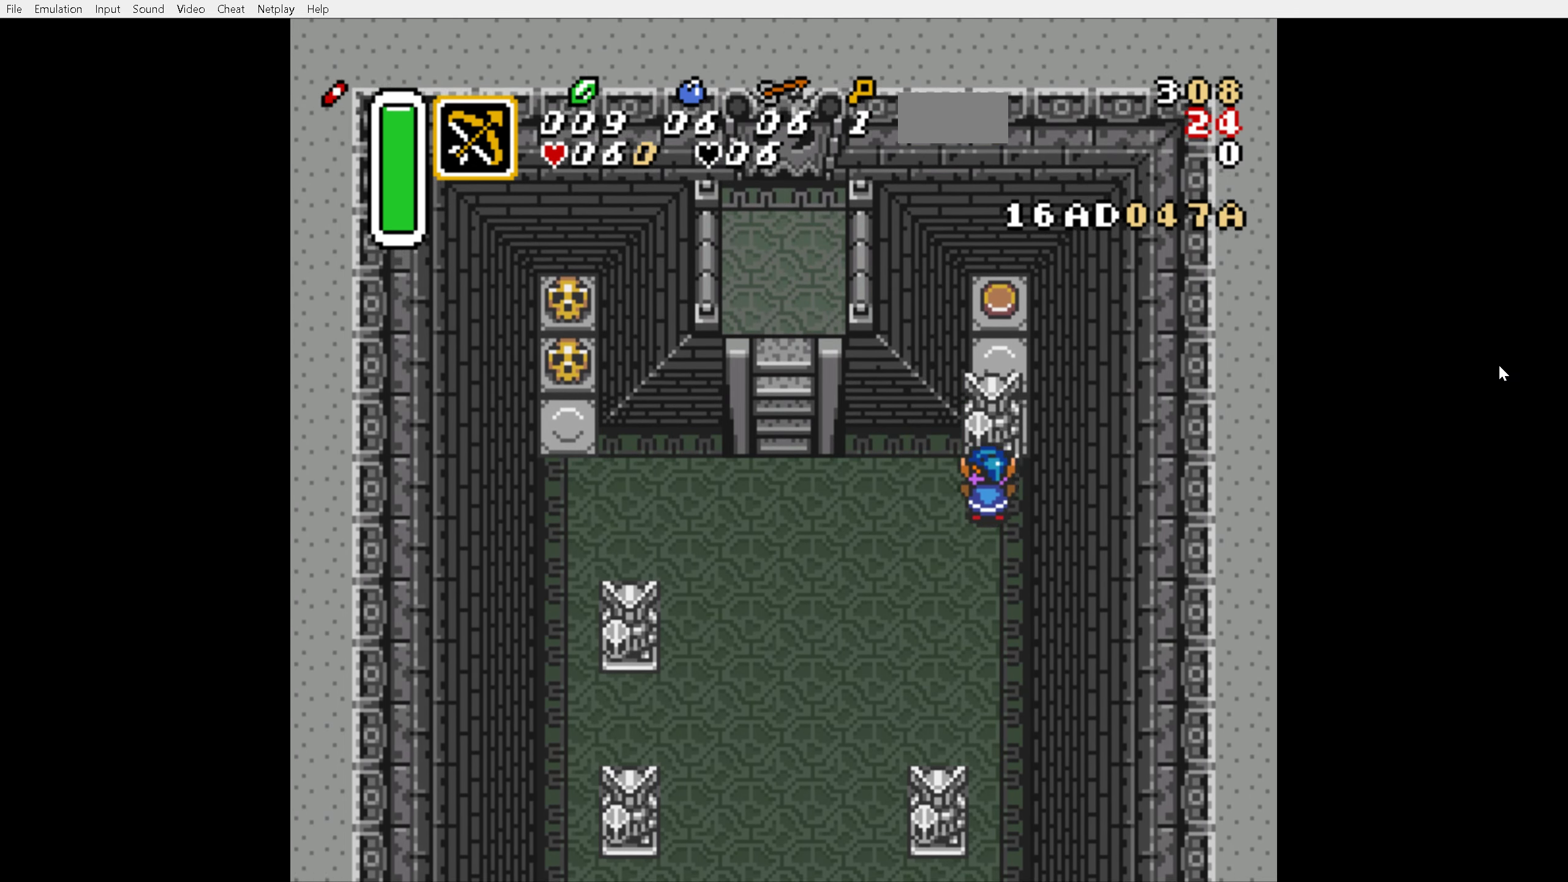
{"buttons": ["DPAD_UP"], "events": [[100, "DPAD_LEFT", "up"], [100, "DPAD_RIGHT", "down"], [266, "DPAD_RIGHT", "up"]]}
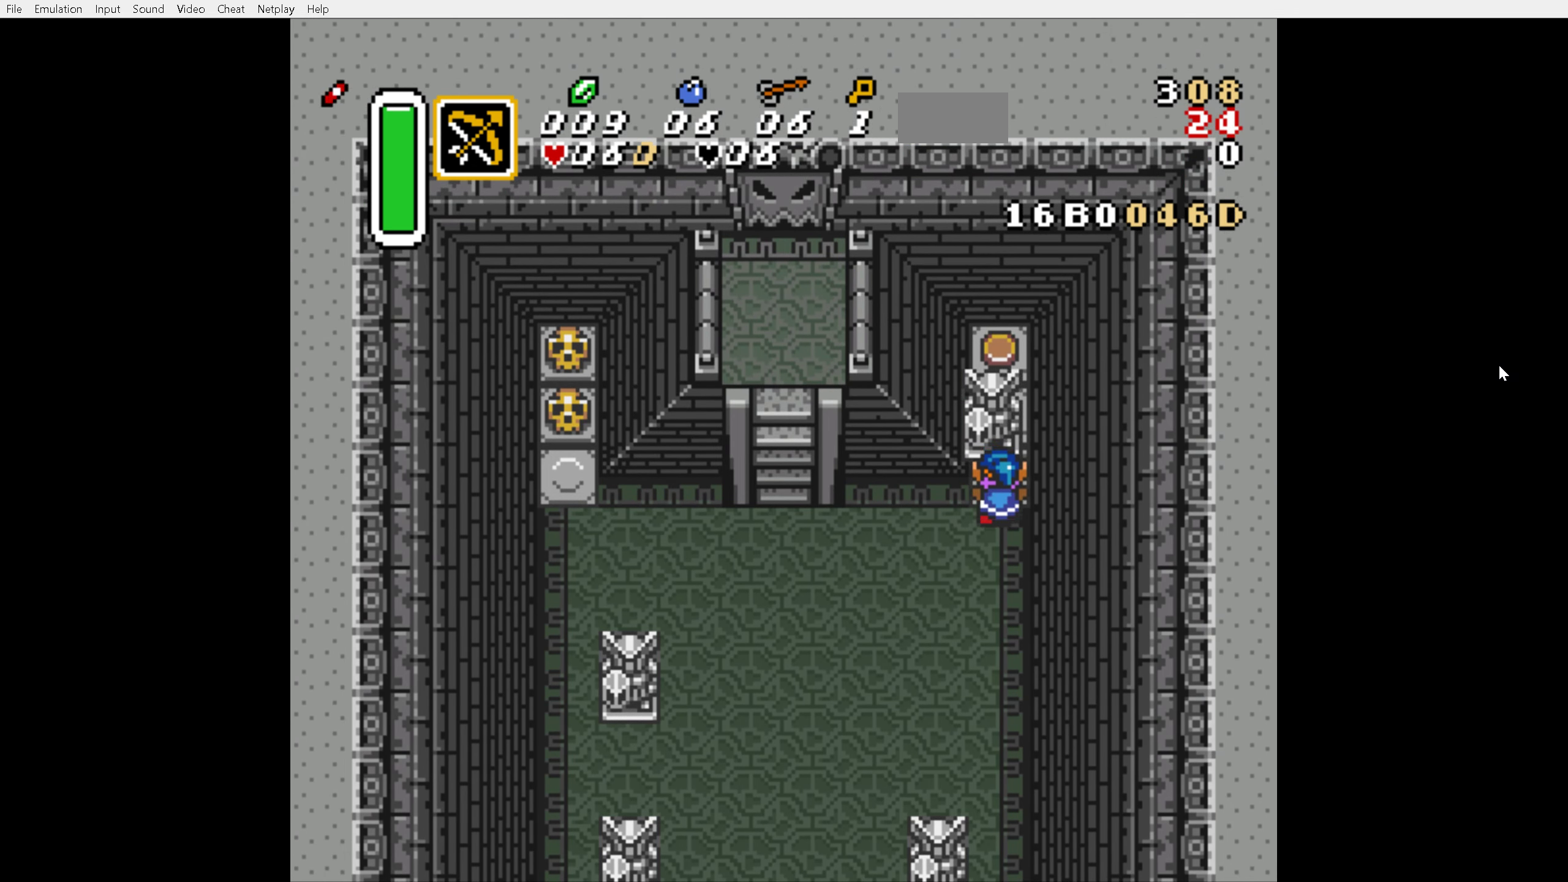
{"buttons": ["DPAD_UP"], "events": []}
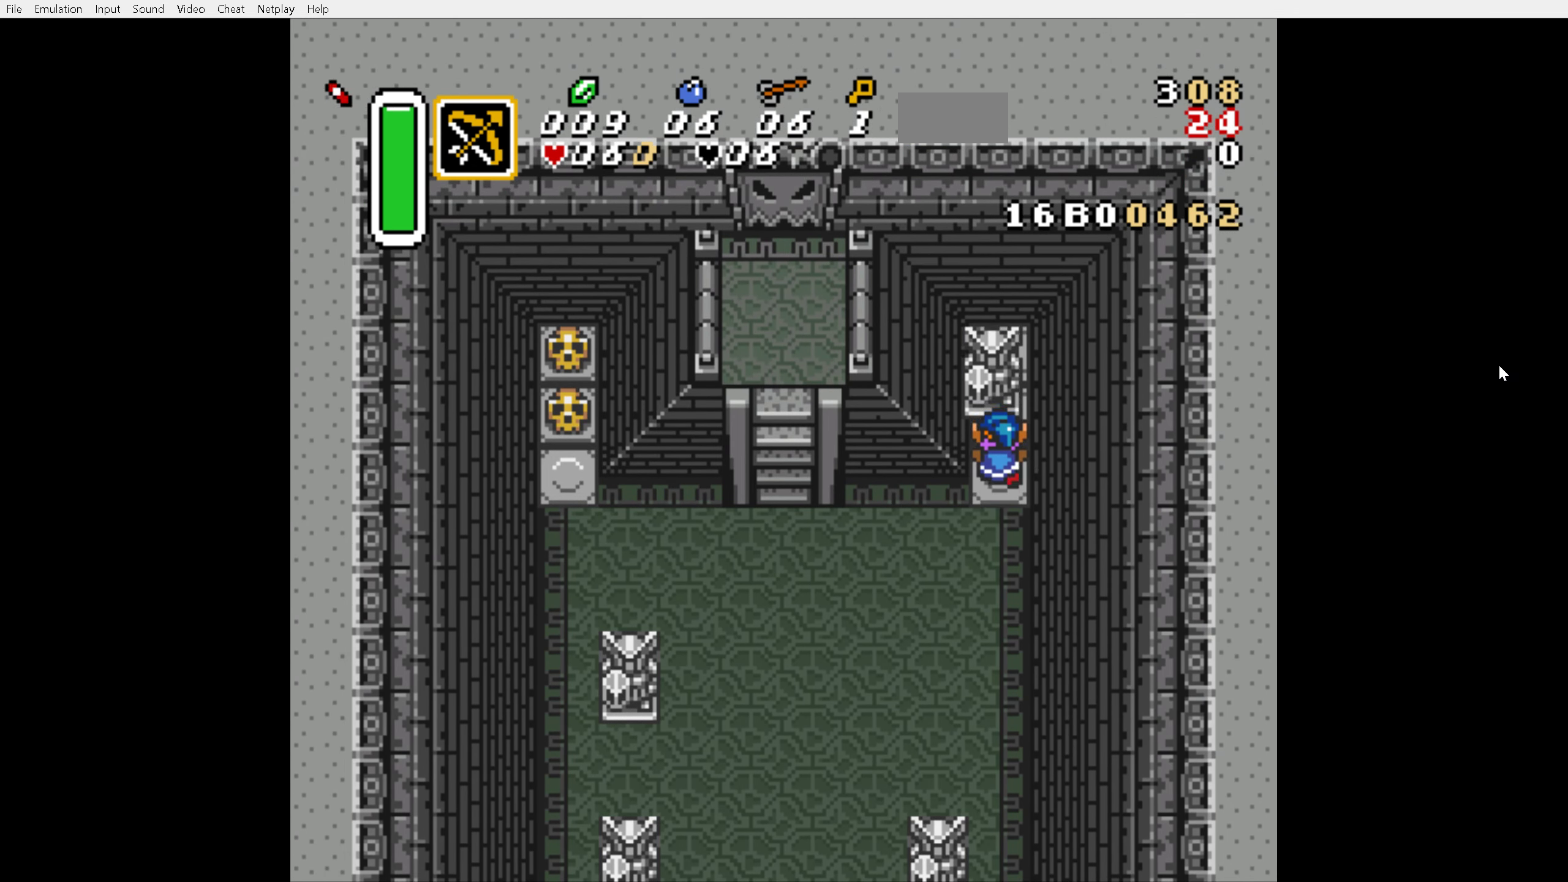
{"buttons": ["DPAD_DOWN"], "events": [[300, "DPAD_DOWN", "down"], [300, "DPAD_UP", "up"]]}
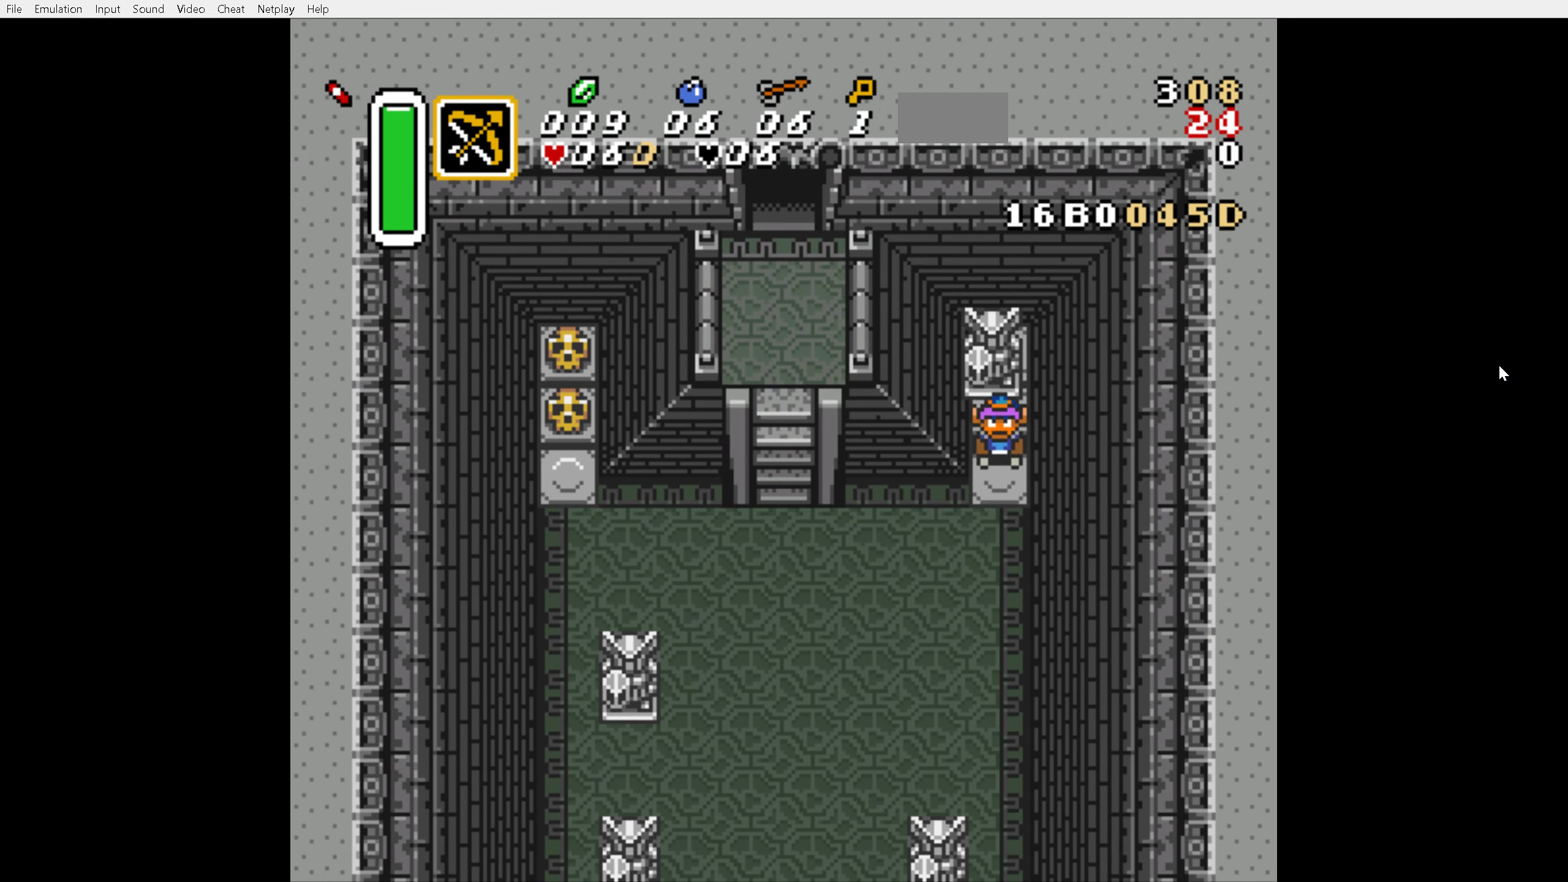
{"buttons": ["DPAD_LEFT"], "events": [[300, "DPAD_LEFT", "down"], [366, "DPAD_DOWN", "up"]]}
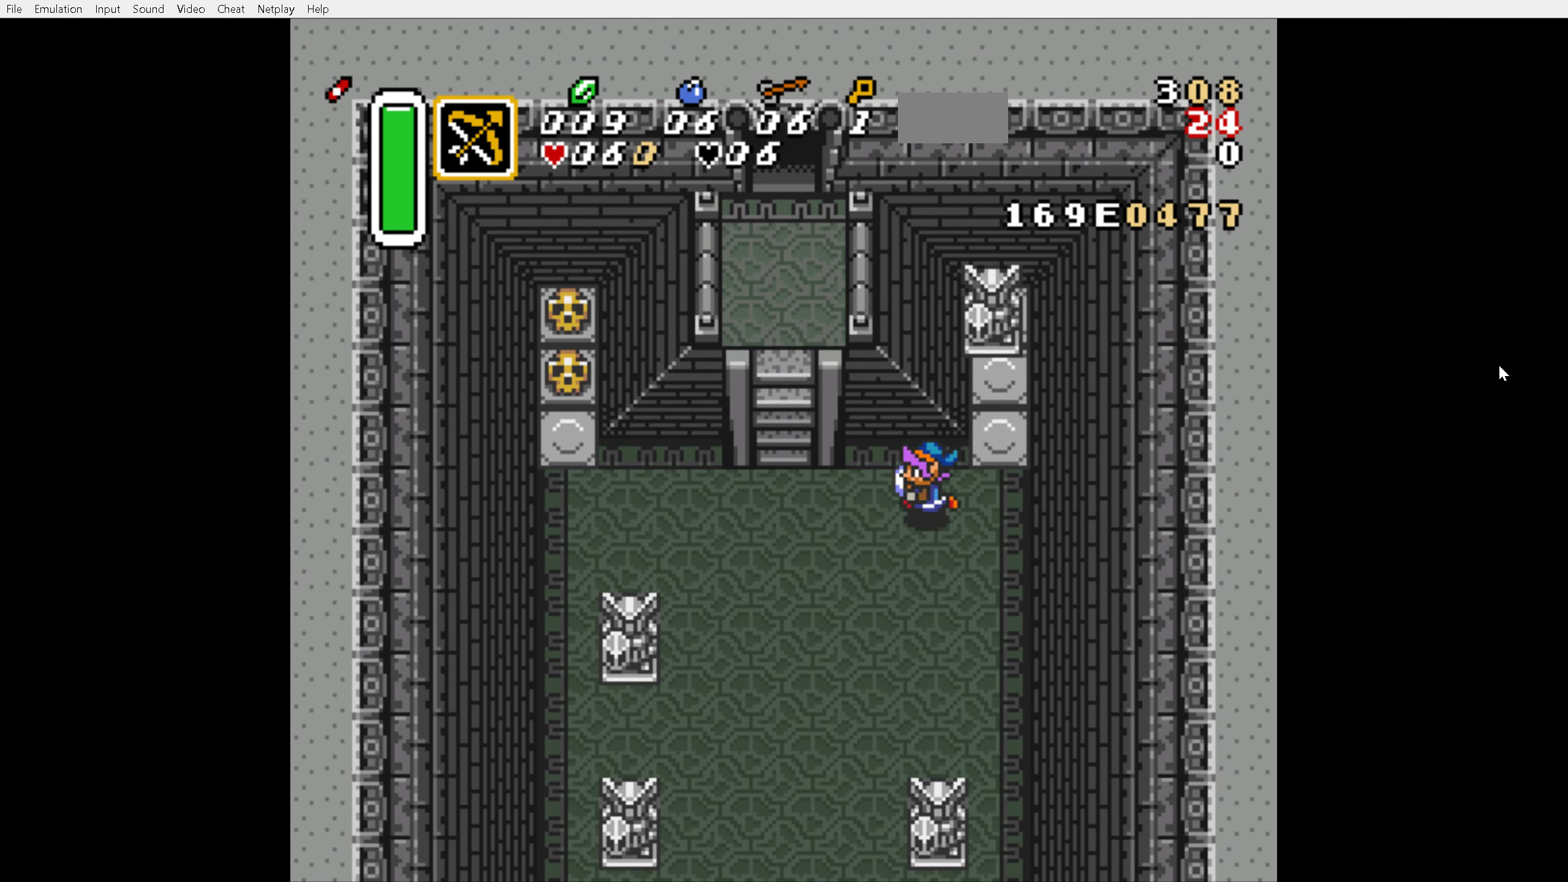
{"buttons": ["DPAD_UP"], "events": [[416, "DPAD_UP", "down"], [466, "DPAD_LEFT", "up"]]}
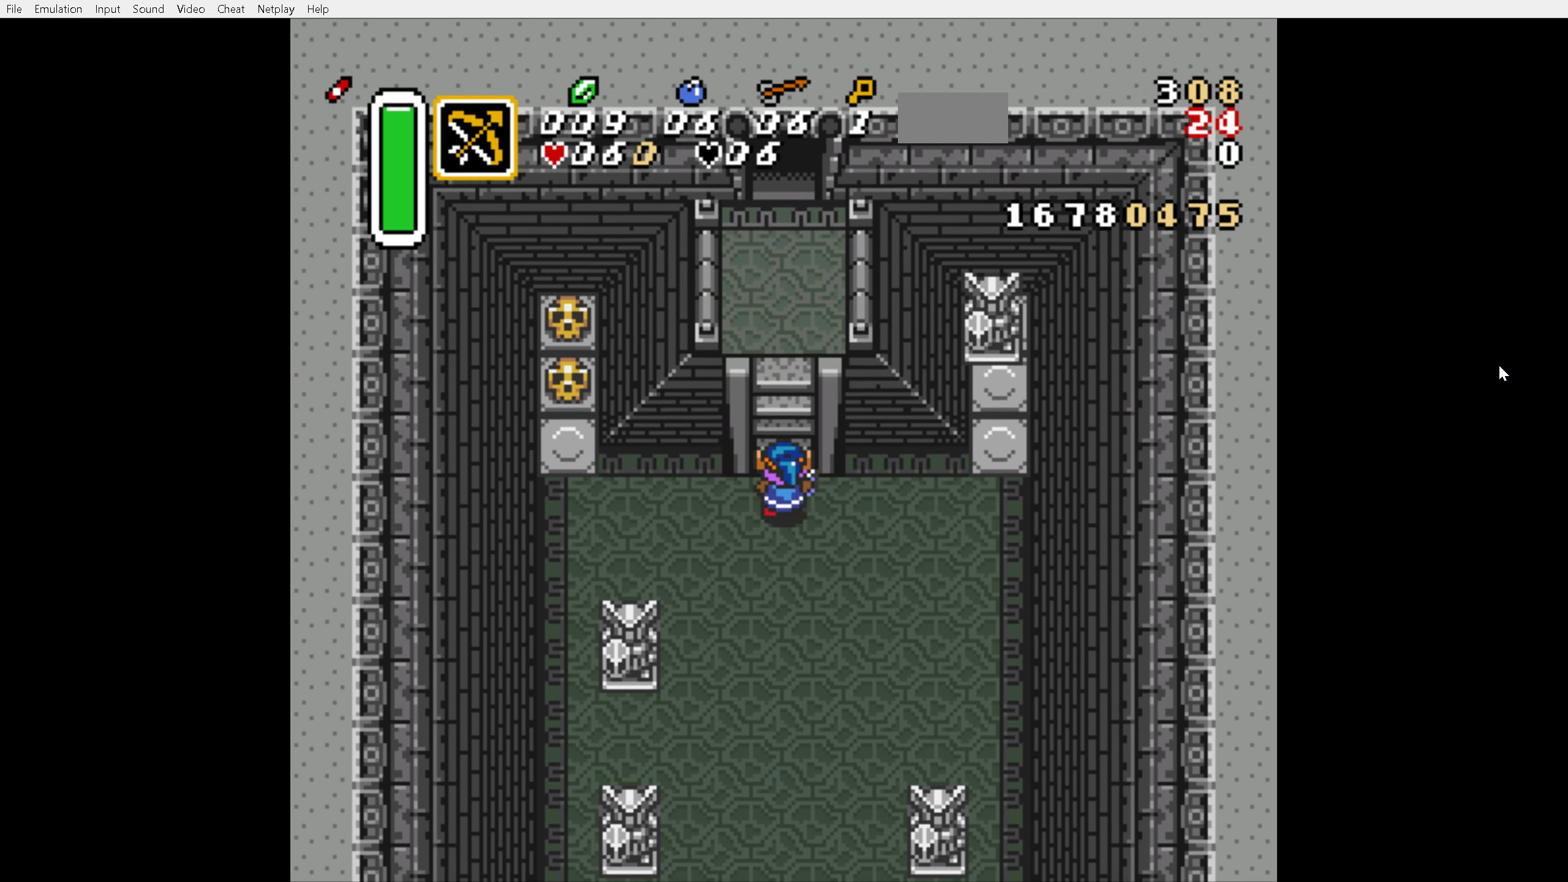
{"buttons": ["DPAD_UP"], "events": []}
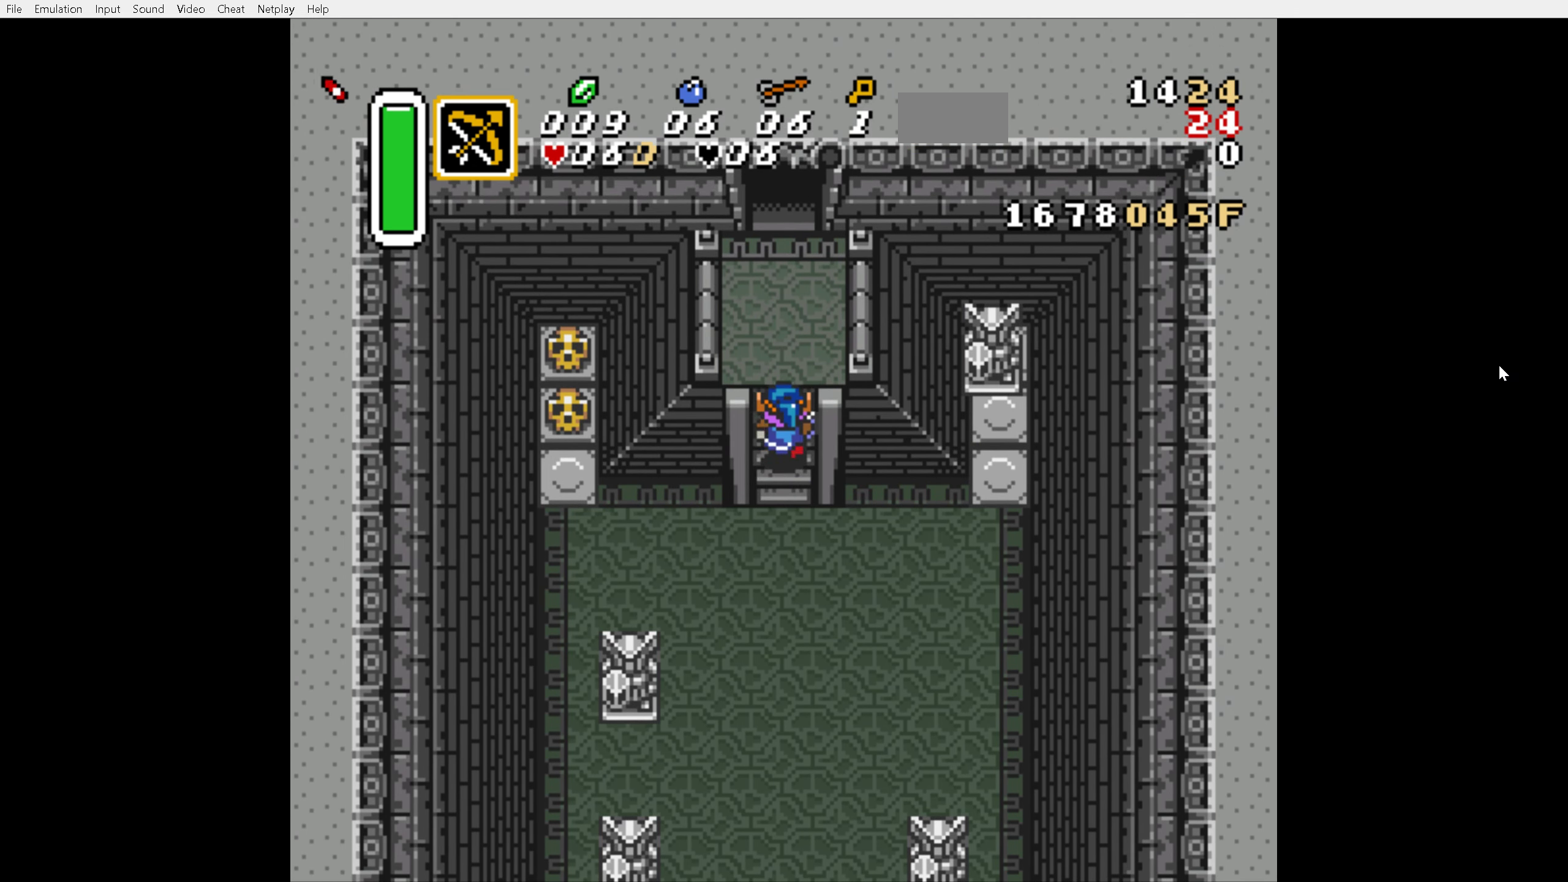
{"buttons": ["DPAD_UP"], "events": []}
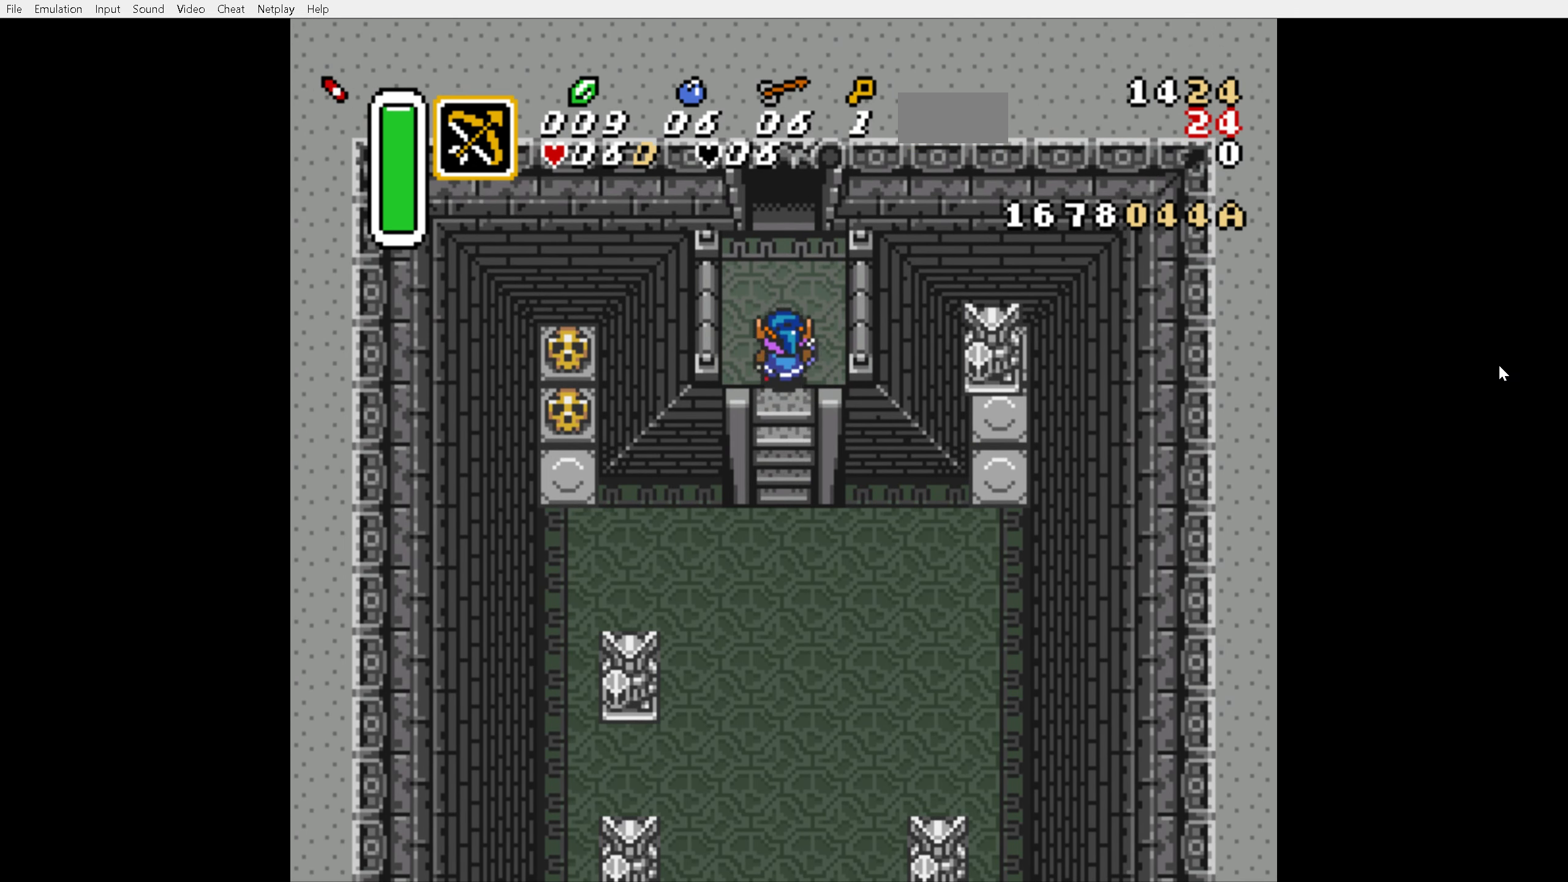
{"buttons": ["DPAD_UP"], "events": []}
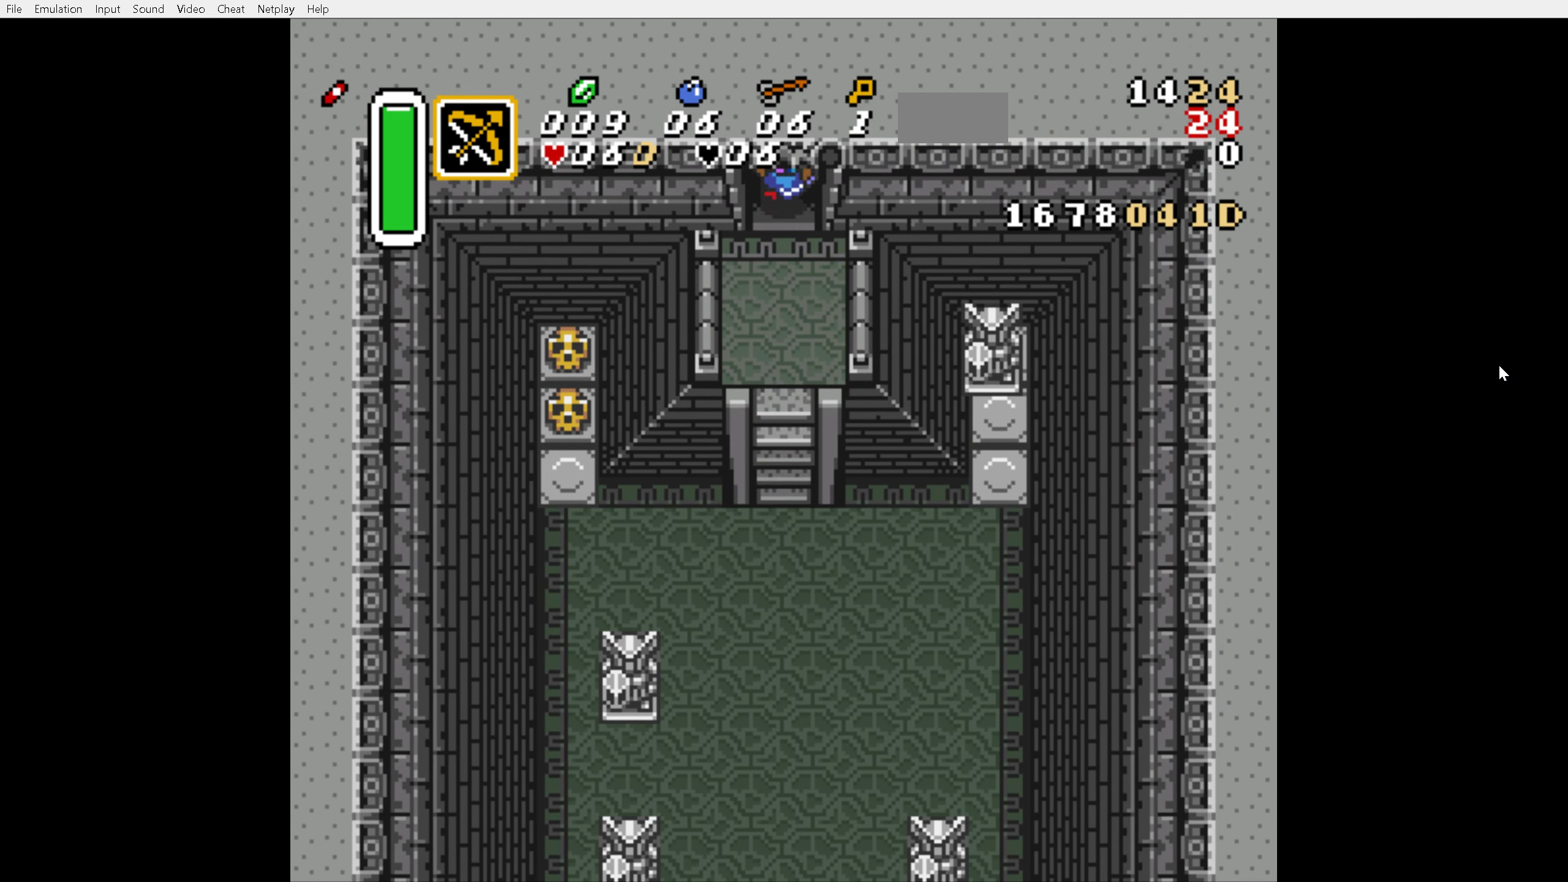
{"buttons": ["DPAD_UP"], "events": []}
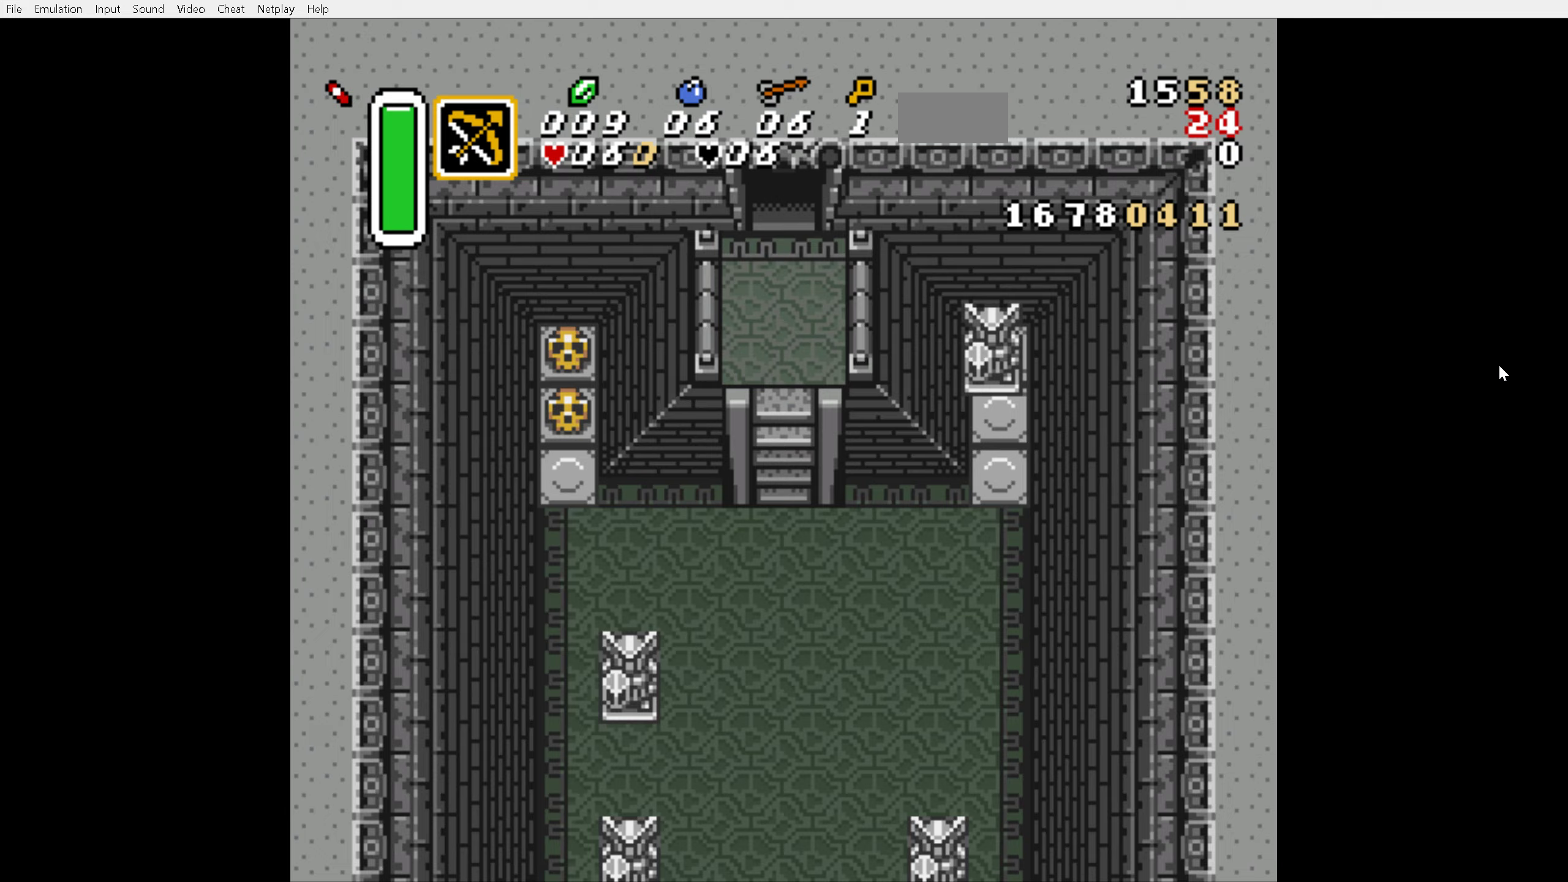
{"buttons": ["DPAD_UP"], "events": []}
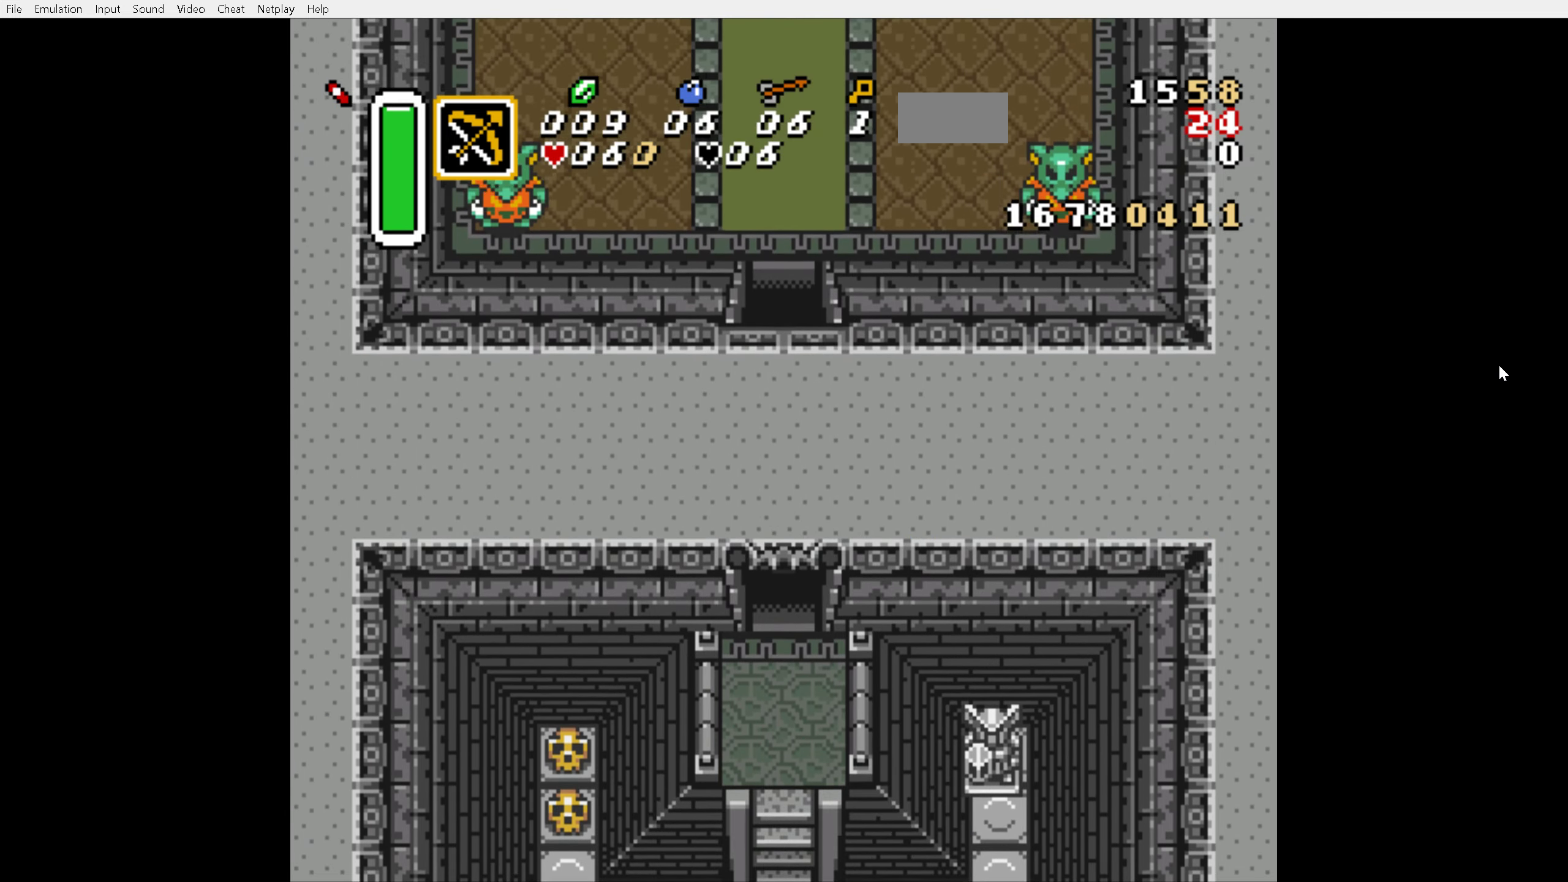
{"buttons": ["DPAD_UP"], "events": []}
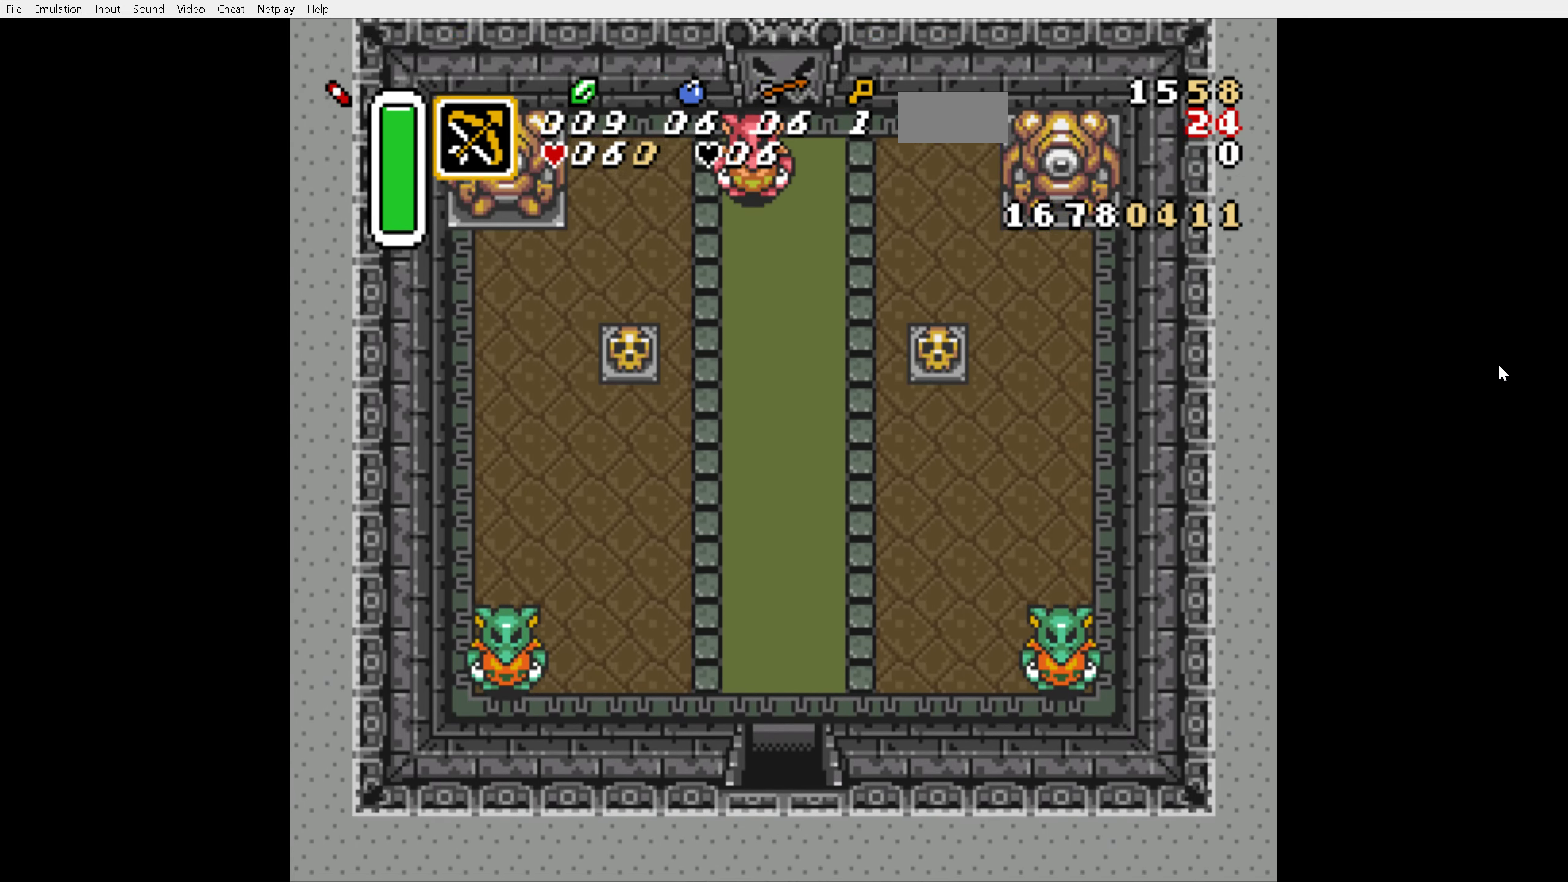
{"buttons": ["DPAD_UP"], "events": []}
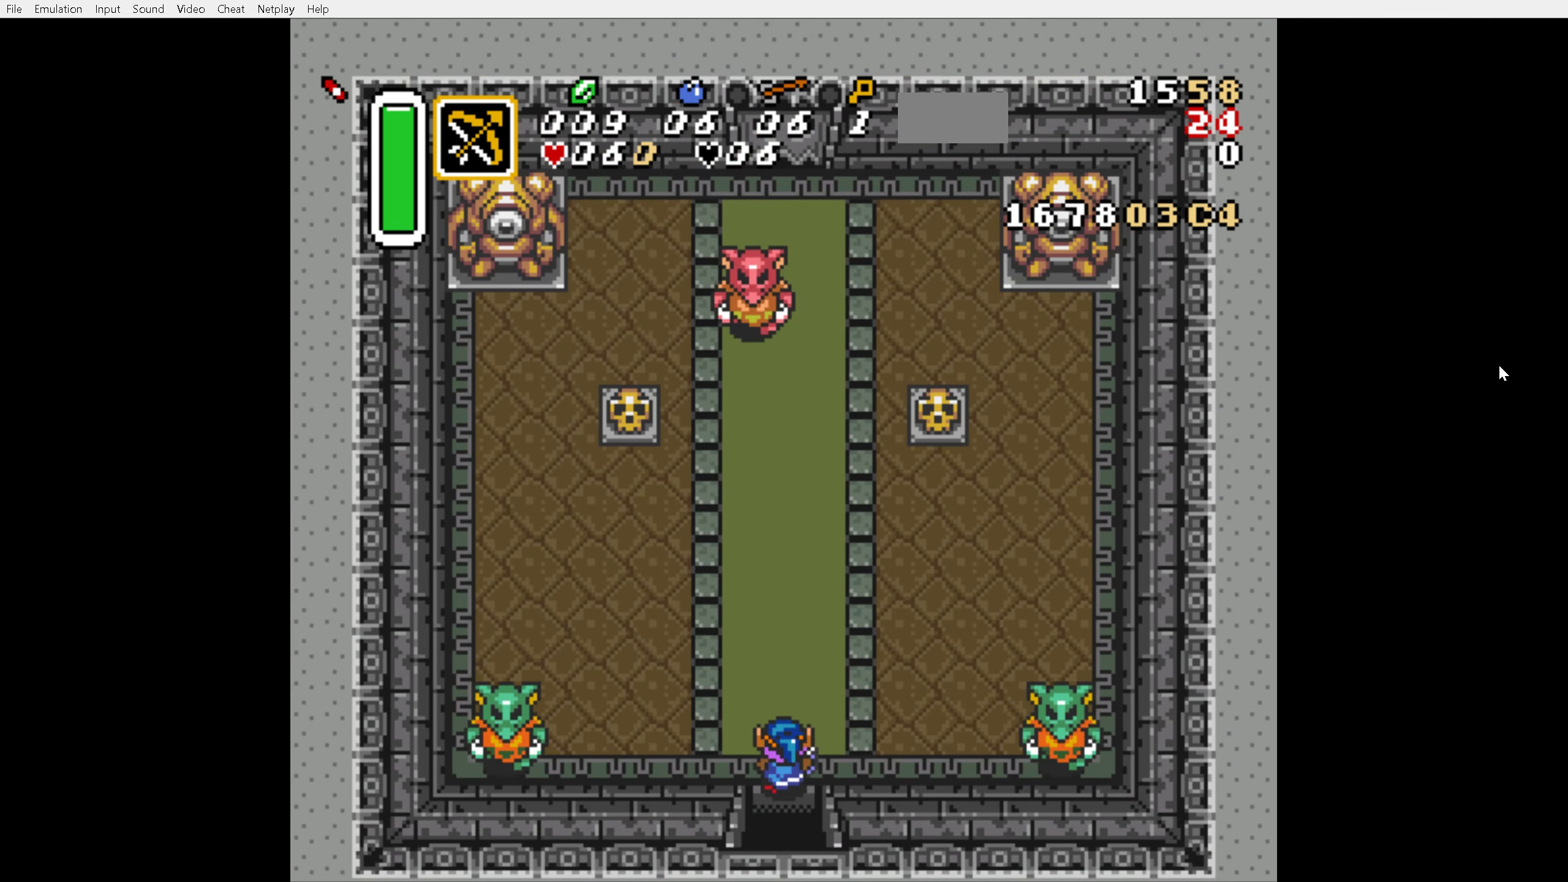
{"buttons": [], "events": [[133, "DPAD_LEFT", "down"], [133, "DPAD_UP", "up"], [233, "DPAD_LEFT", "up"], [250, "Y", "down"], [300, "Y", "up"]]}
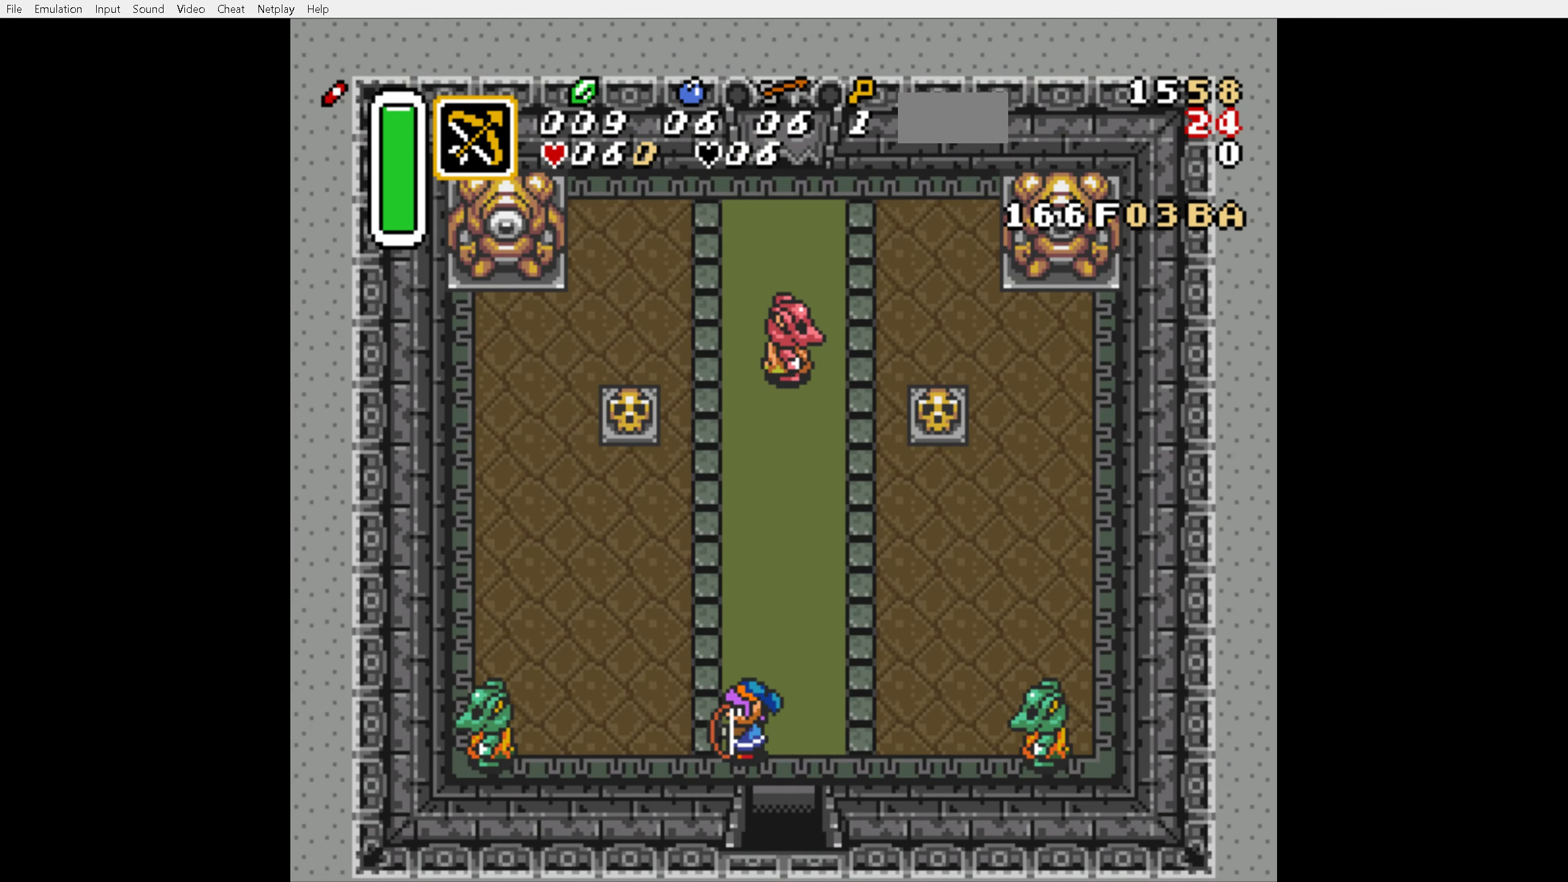
{"buttons": [], "events": [[183, "DPAD_RIGHT", "down"], [317, "Y", "down"], [367, "DPAD_RIGHT", "up"], [433, "Y", "up"]]}